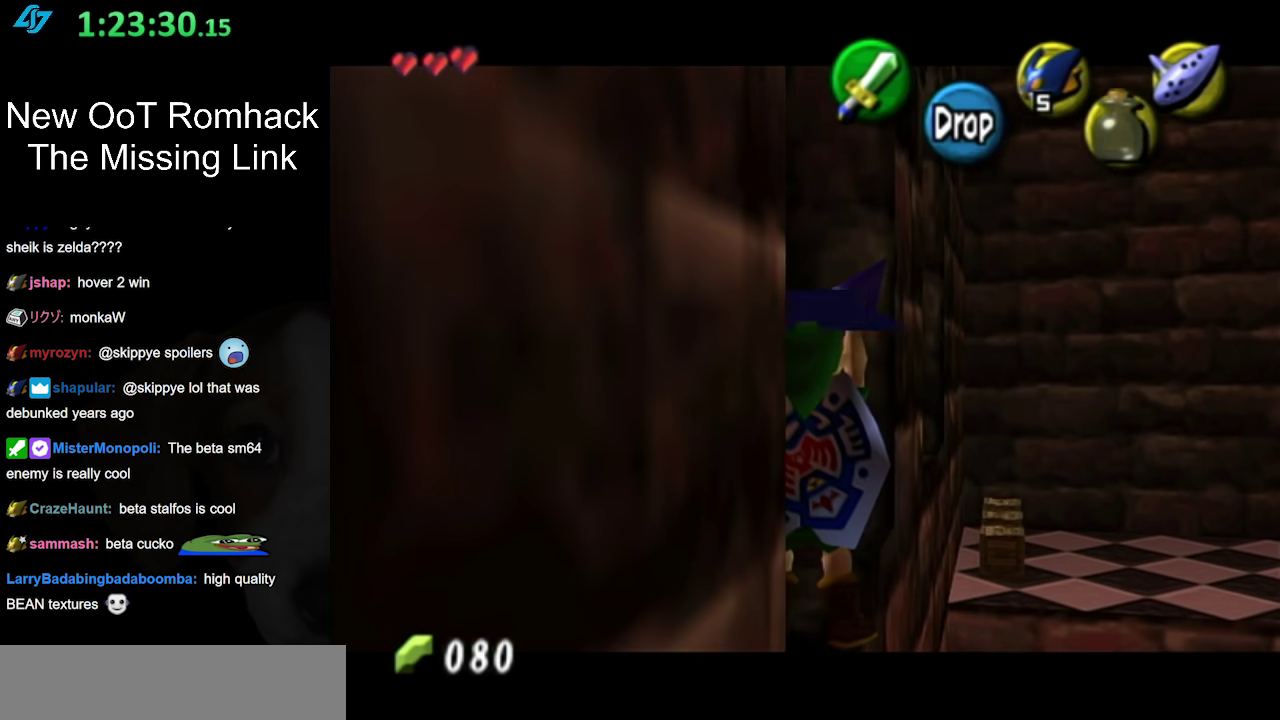
Gameplay with a controller (Nintendo layout); each line is a JSON object with the inputs held at the frame after it. "events" lists button and stick changes between this image and that frame as [ms after this image, input, new state], when the widget could be followed in between. Not read: L3 R3.
{"buttons": ["L1"], "left_stick": "center", "right_stick": "center", "events": []}
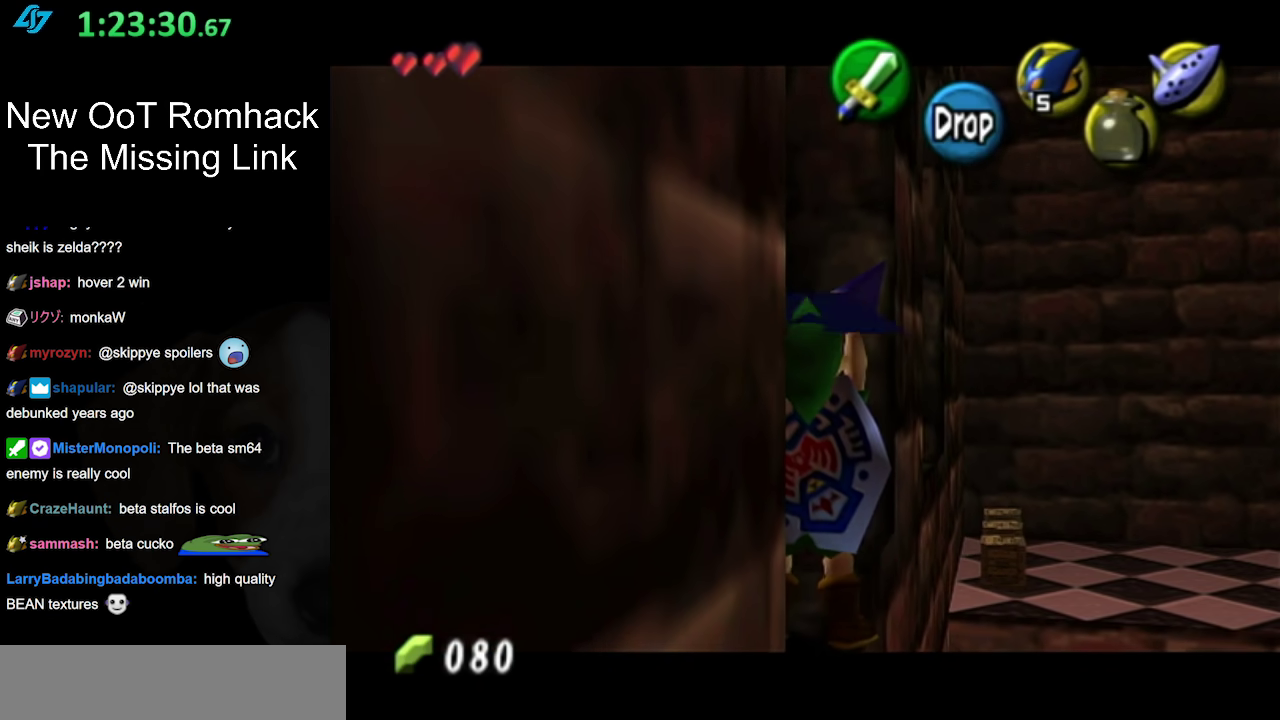
{"buttons": ["L1", "R1"], "left_stick": "center", "right_stick": "center", "events": [[150, "R1", "down"], [367, "A", "down"], [450, "A", "up"]]}
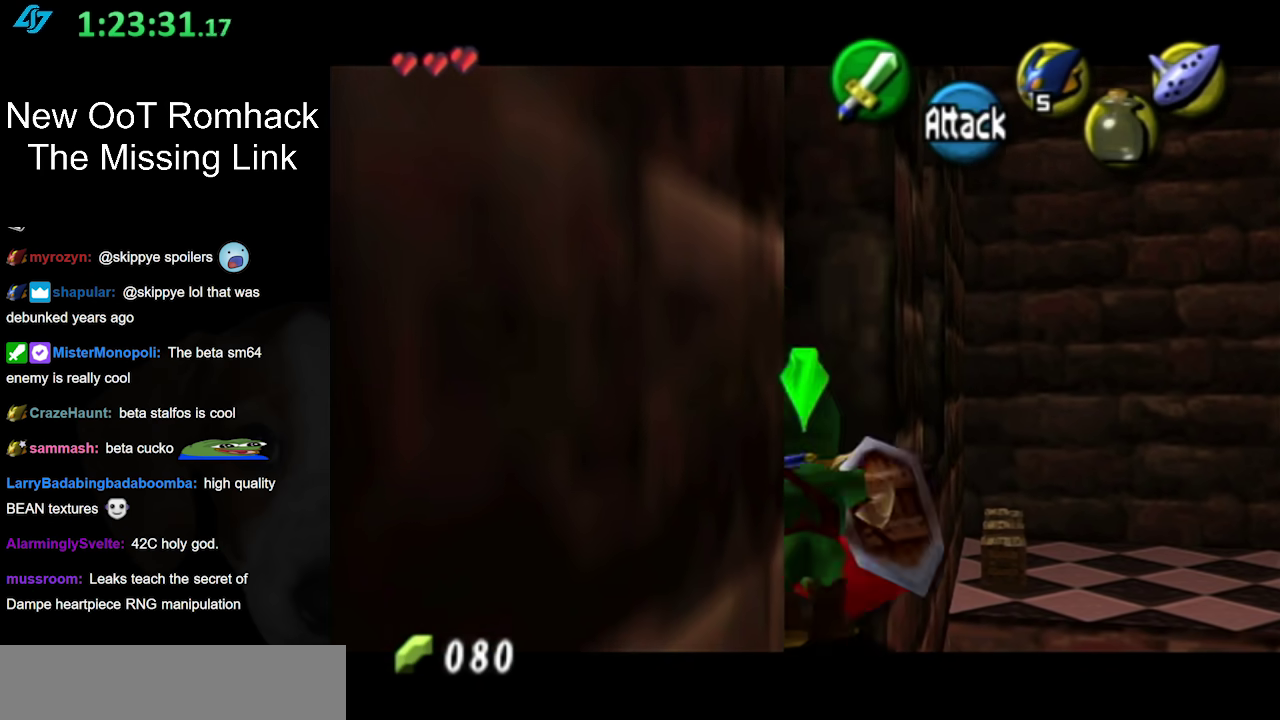
{"buttons": ["A", "L1", "R1"], "left_stick": "down", "right_stick": "center", "events": [[133, "left_stick", "down"], [400, "A", "down"]]}
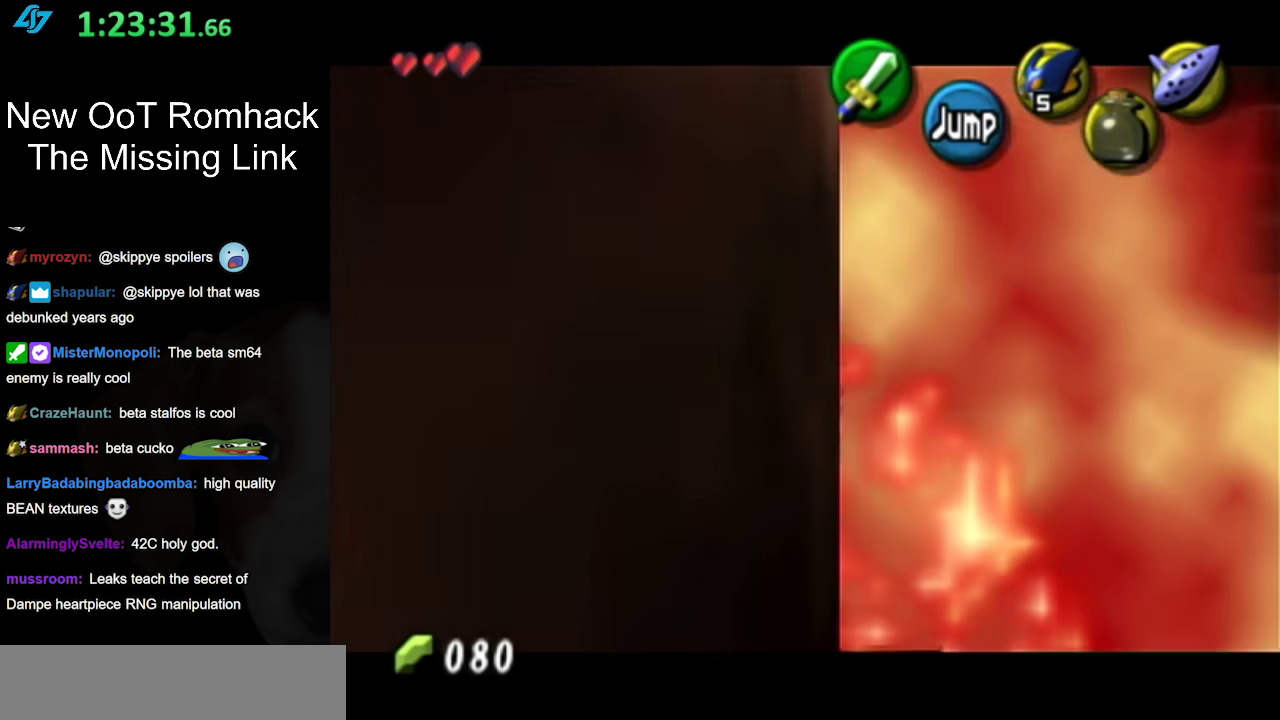
{"buttons": [], "left_stick": "center", "right_stick": "center", "events": [[50, "A", "up"], [83, "R1", "up"], [150, "L1", "up"], [150, "left_stick", "center"]]}
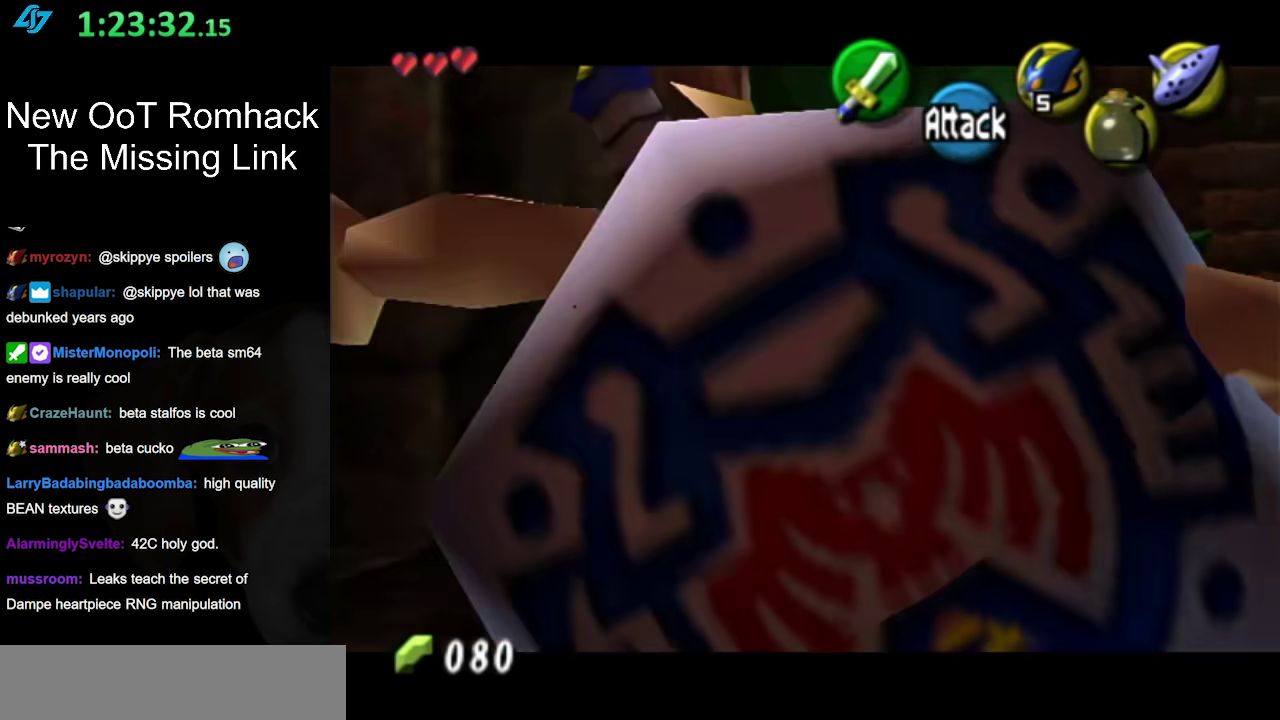
{"buttons": [], "left_stick": "center", "right_stick": "center", "events": []}
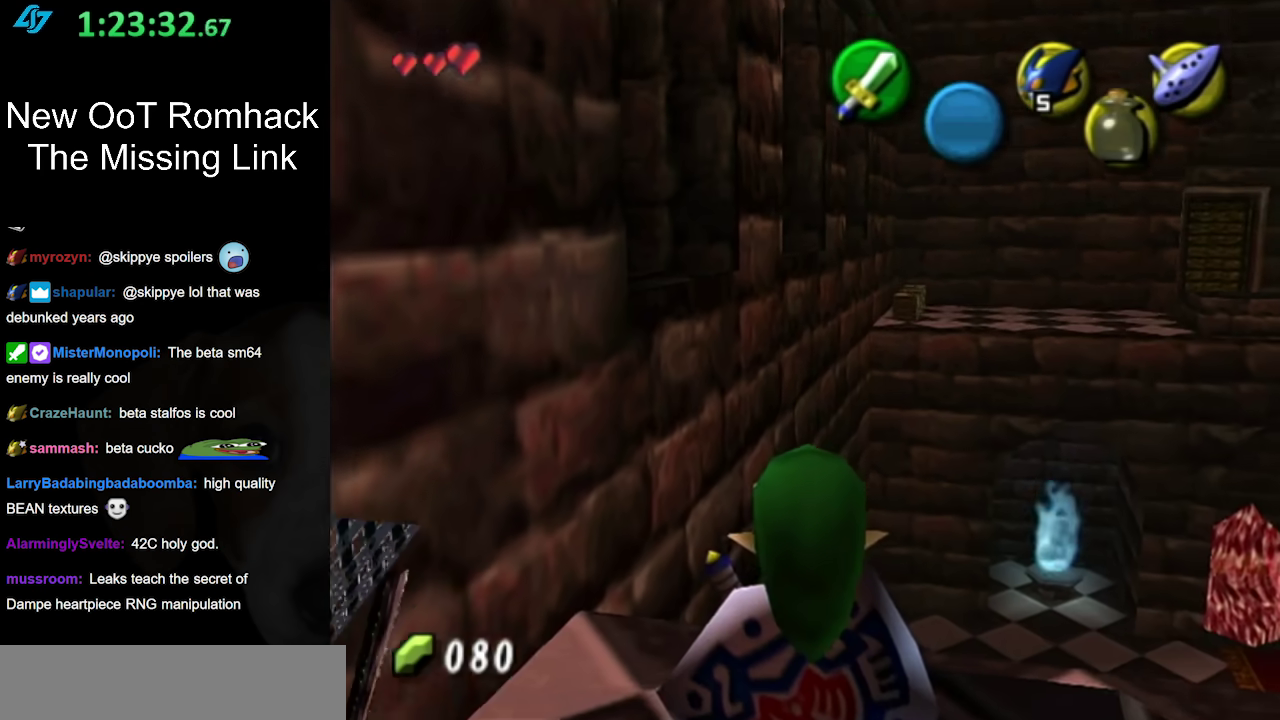
{"buttons": [], "left_stick": "center", "right_stick": "center", "events": []}
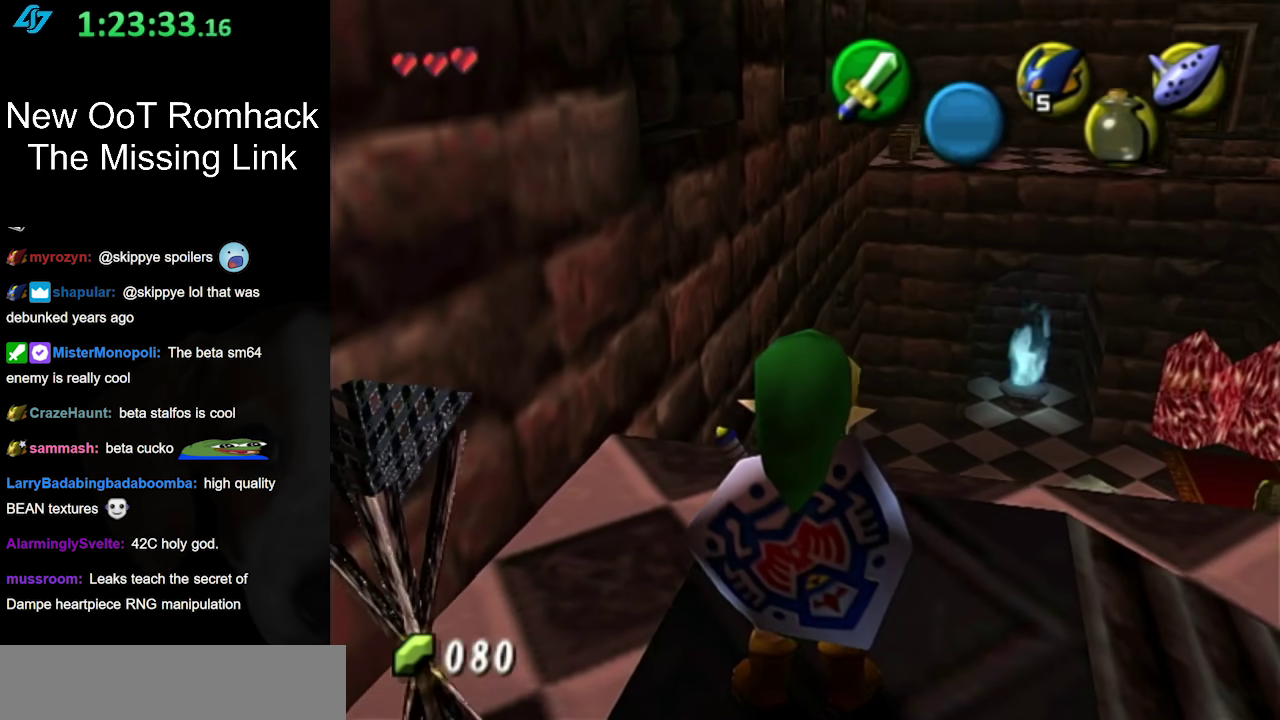
{"buttons": [], "left_stick": "center", "right_stick": "center", "events": []}
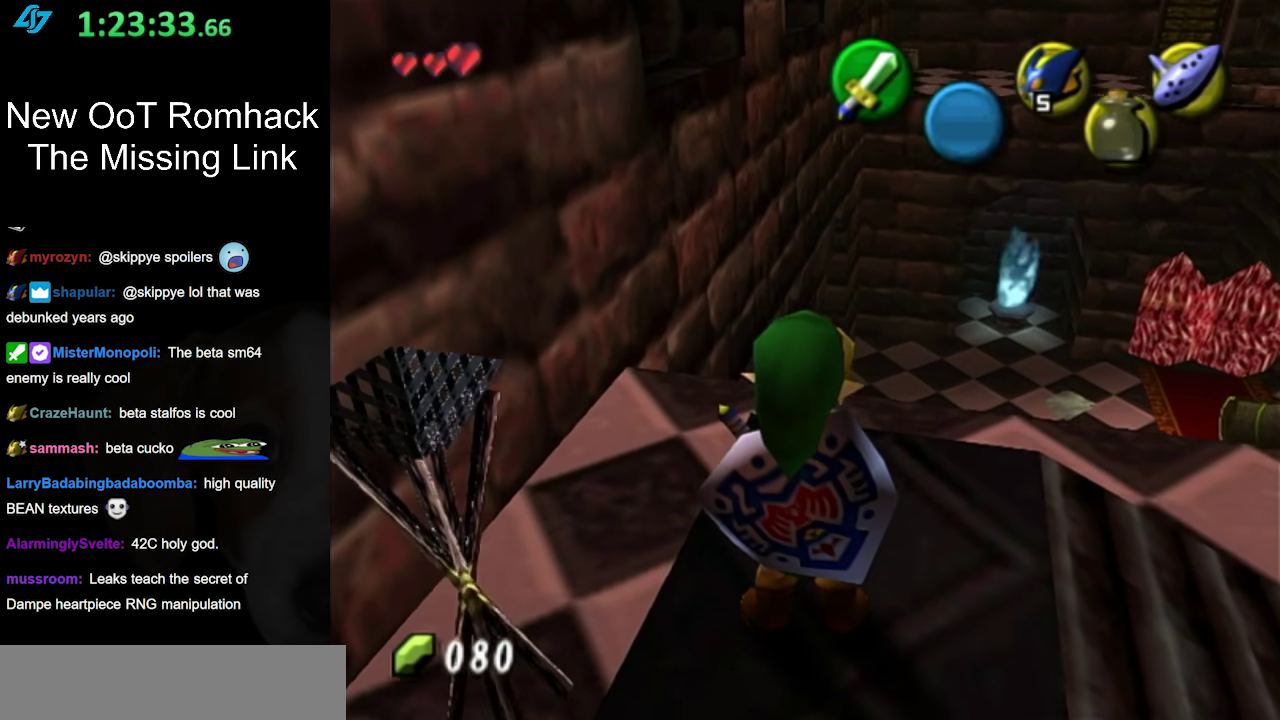
{"buttons": [], "left_stick": "center", "right_stick": "center", "events": []}
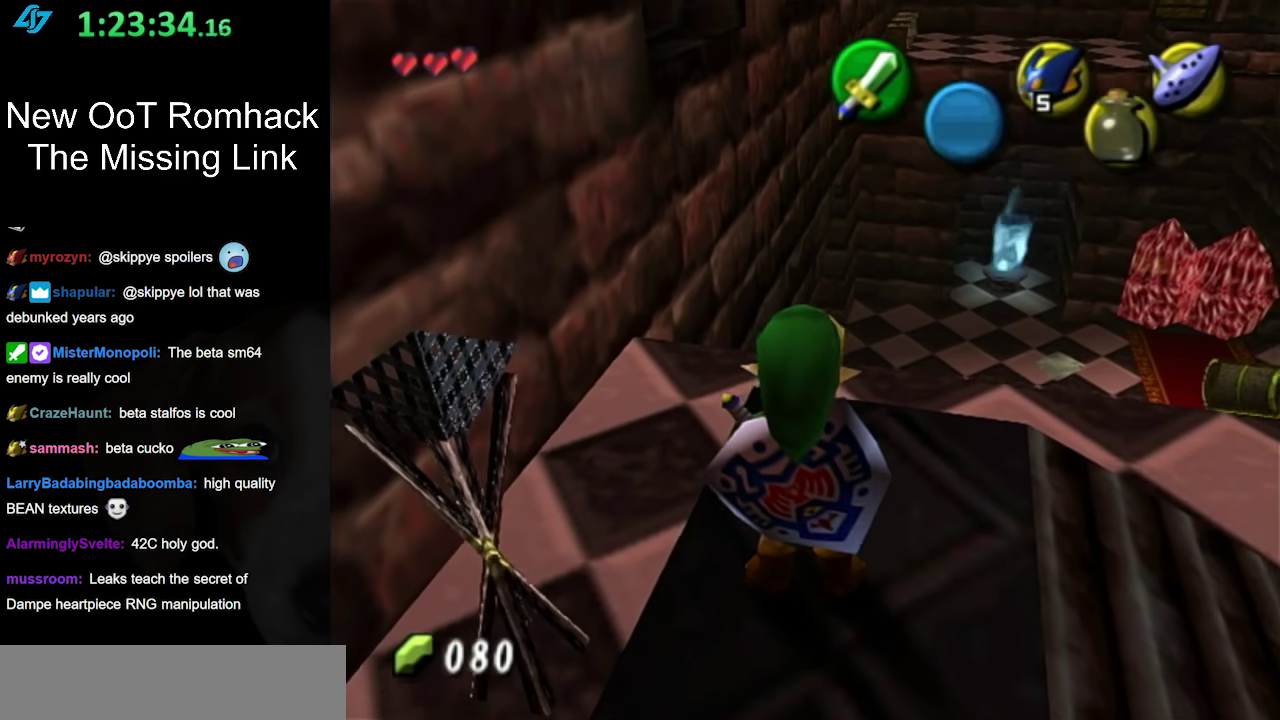
{"buttons": [], "left_stick": "center", "right_stick": "center", "events": []}
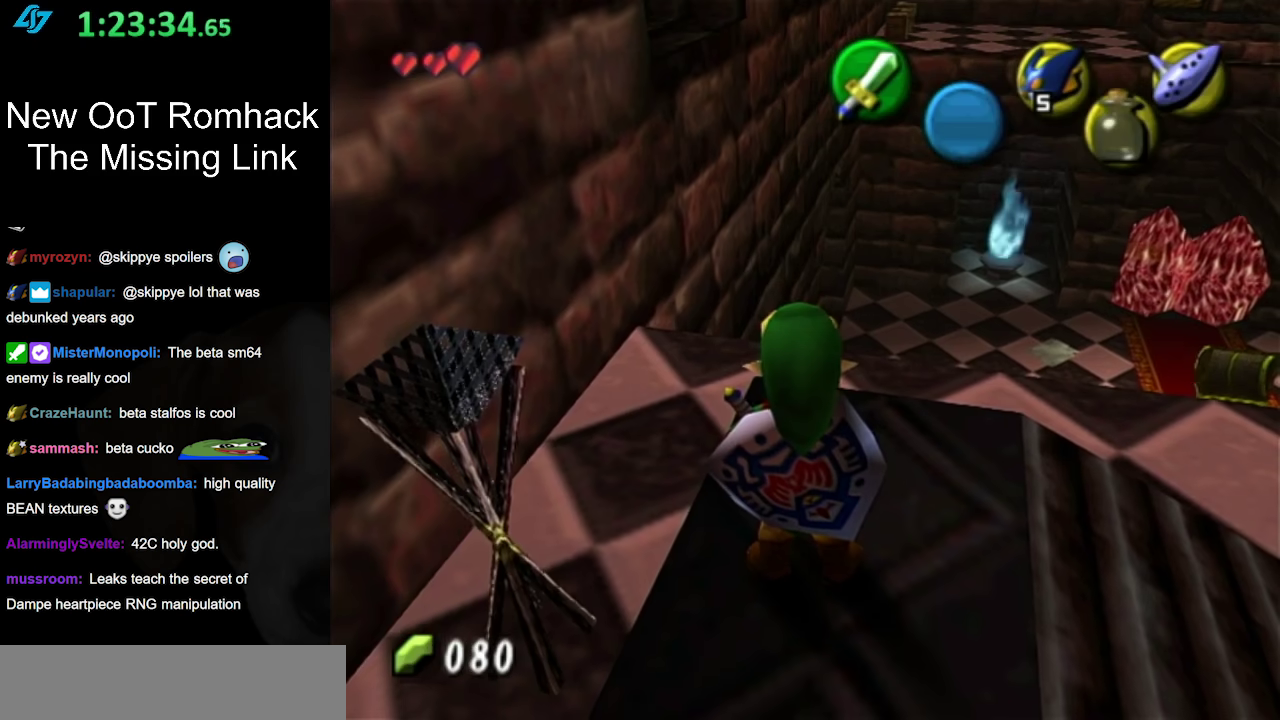
{"buttons": [], "left_stick": "center", "right_stick": "center", "events": []}
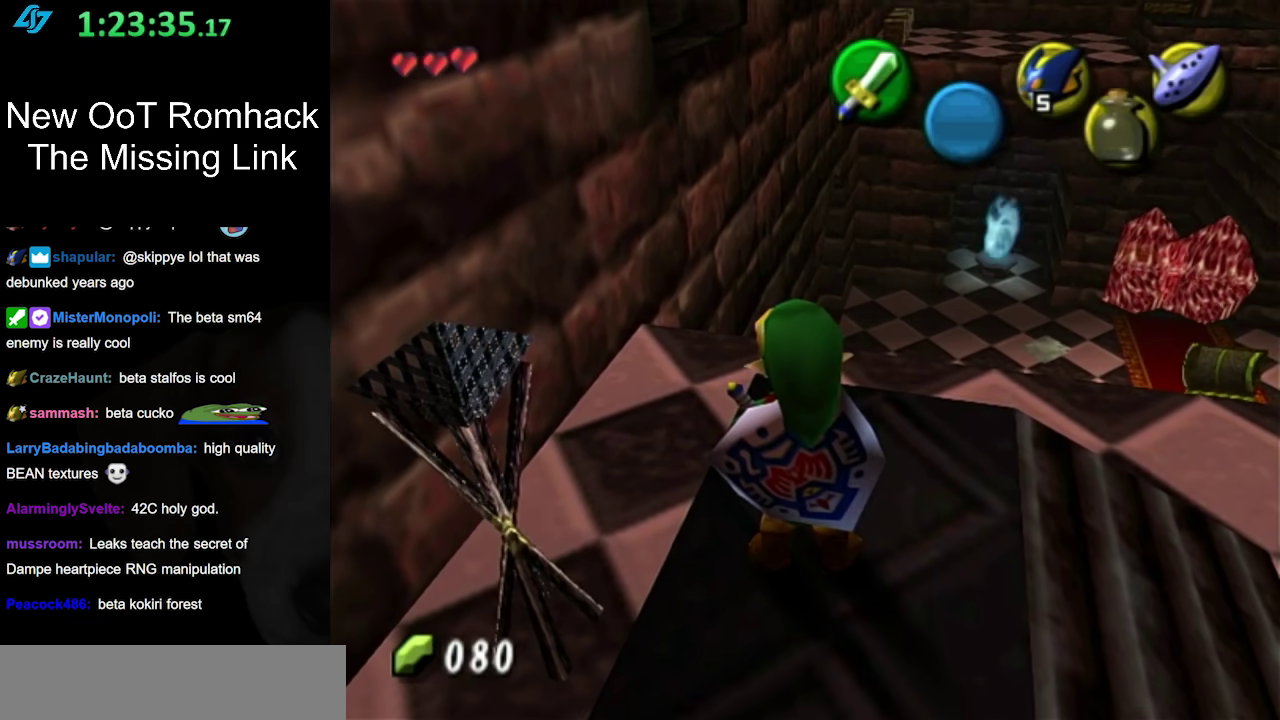
{"buttons": [], "left_stick": "center", "right_stick": "center", "events": []}
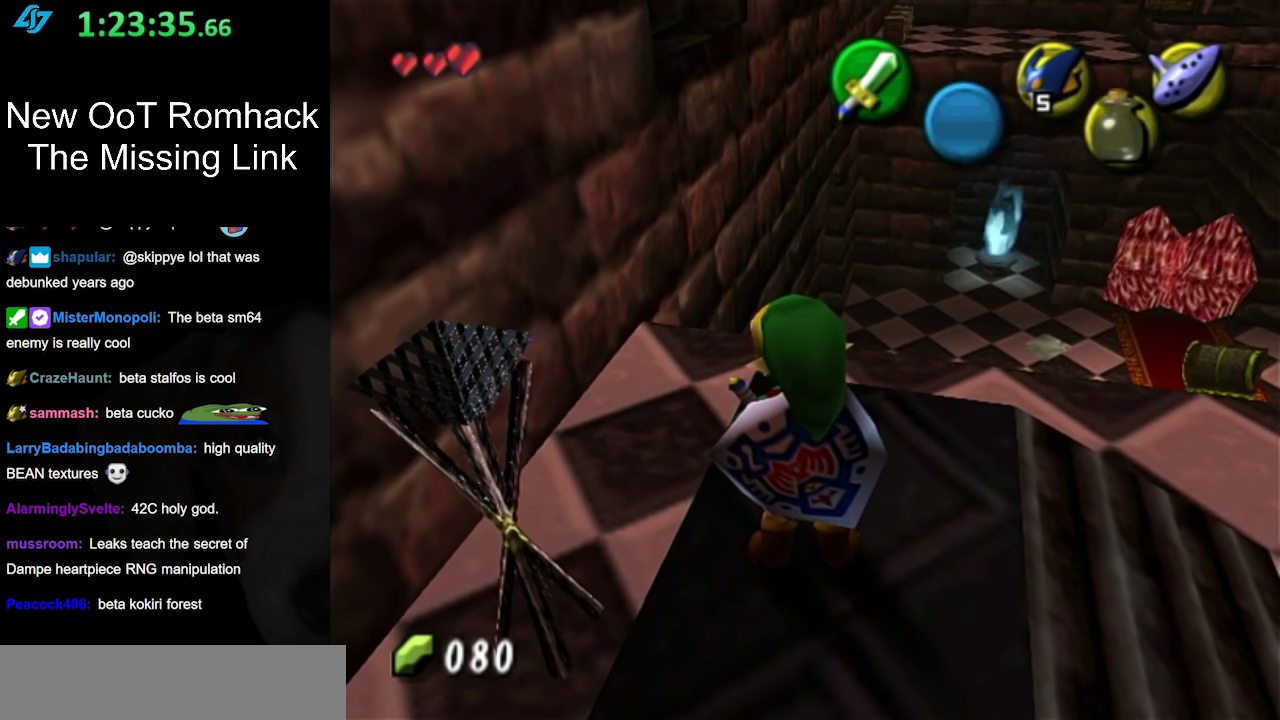
{"buttons": ["L1"], "left_stick": "center", "right_stick": "center", "events": [[267, "left_stick", "right"], [383, "L1", "down"], [383, "left_stick", "center"]]}
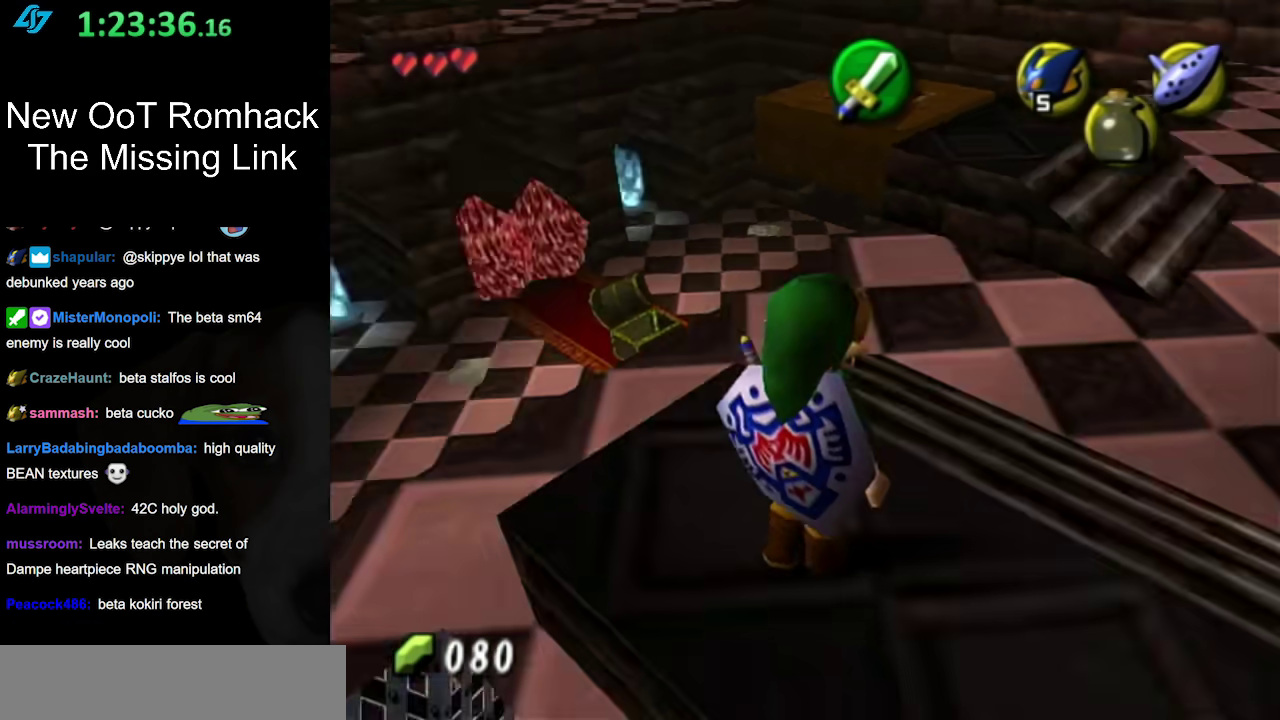
{"buttons": ["B"], "left_stick": "center", "right_stick": "center", "events": [[150, "L1", "up"], [417, "B", "down"]]}
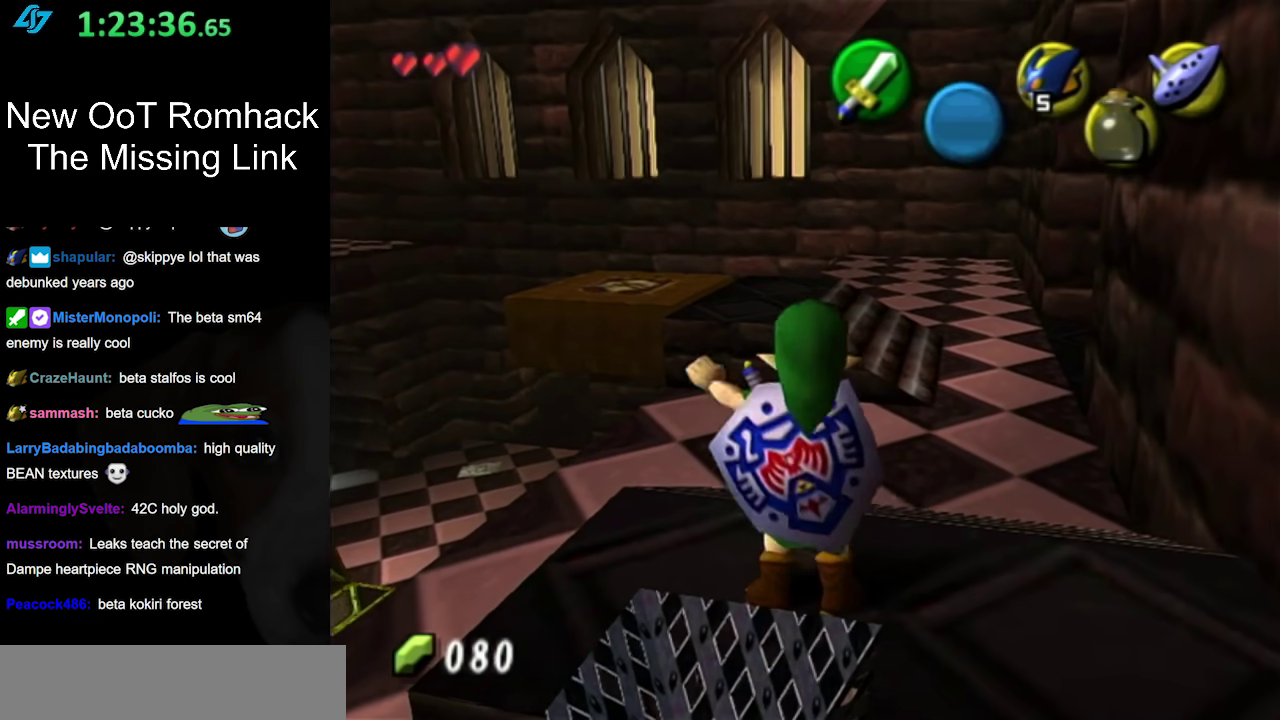
{"buttons": [], "left_stick": "center", "right_stick": "center", "events": [[17, "R1", "down"], [83, "B", "up"], [200, "R1", "up"]]}
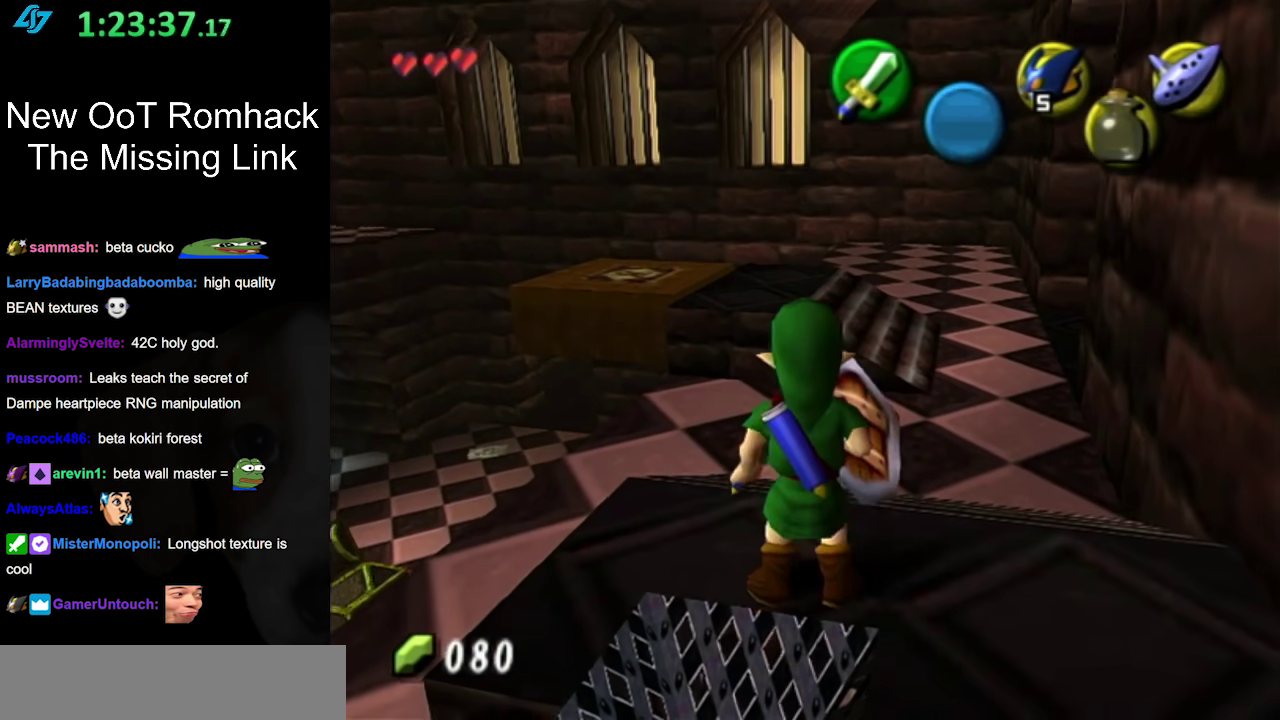
{"buttons": [], "left_stick": "up", "right_stick": "center", "events": [[183, "left_stick", "up-right"], [450, "left_stick", "up"]]}
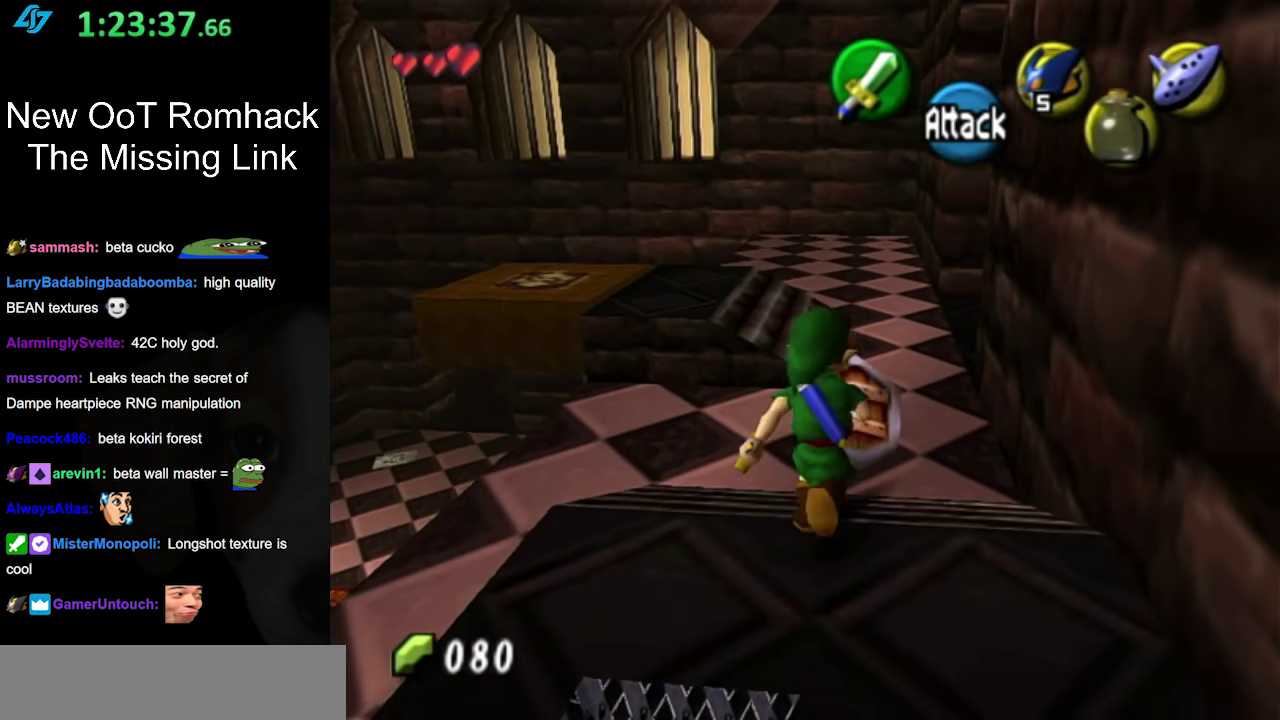
{"buttons": [], "left_stick": "up", "right_stick": "center", "events": [[117, "A", "down"], [317, "A", "up"]]}
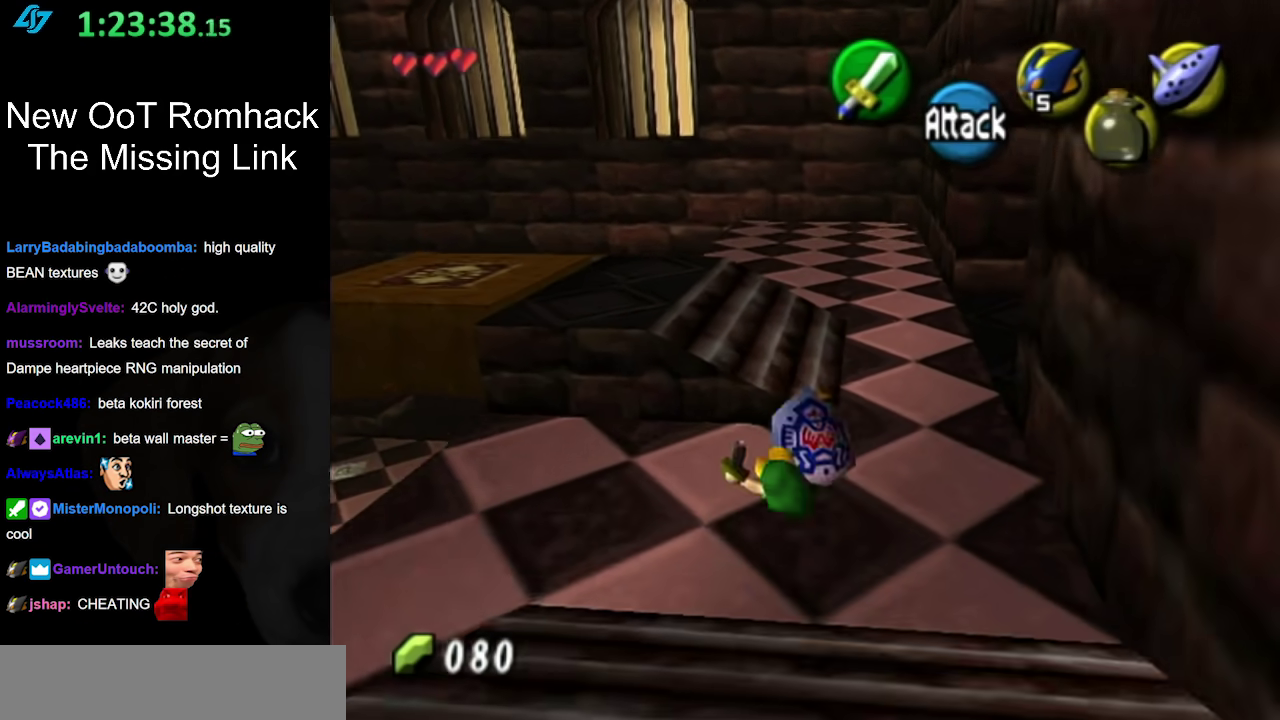
{"buttons": [], "left_stick": "center", "right_stick": "center", "events": [[233, "left_stick", "center"]]}
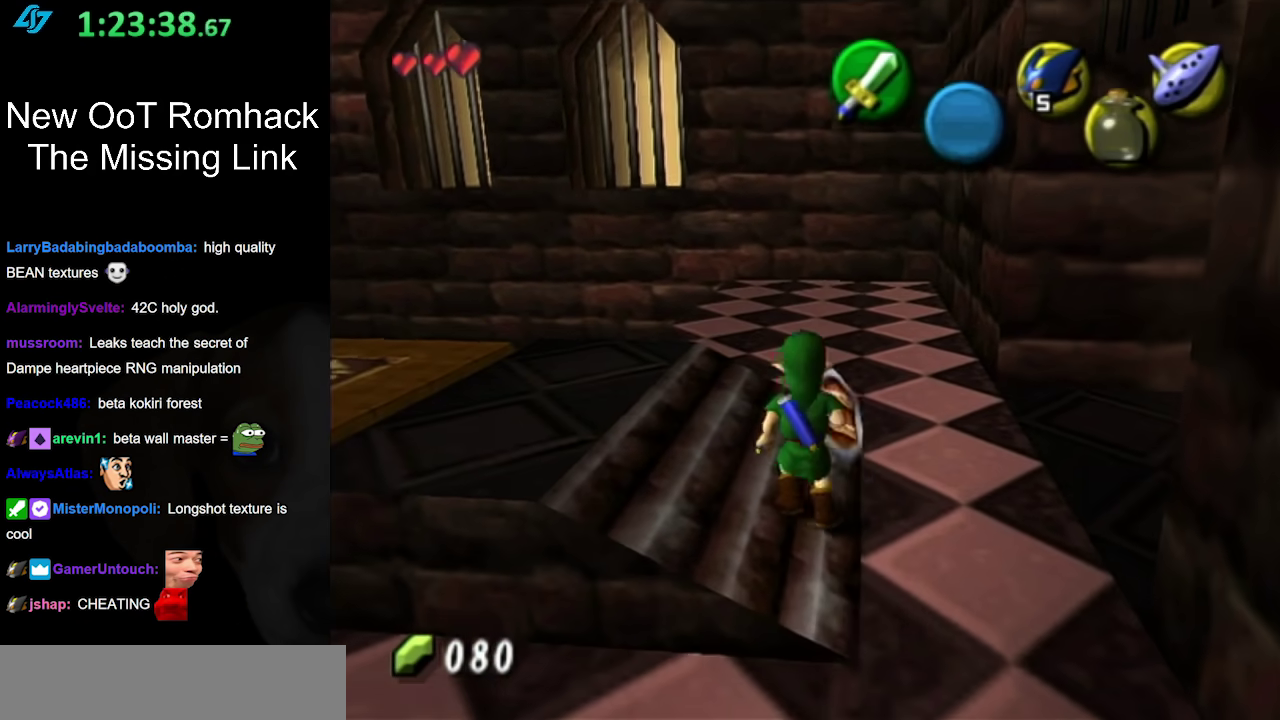
{"buttons": [], "left_stick": "center", "right_stick": "center", "events": [[17, "left_stick", "left"], [117, "L1", "down"], [117, "left_stick", "center"], [333, "L1", "up"]]}
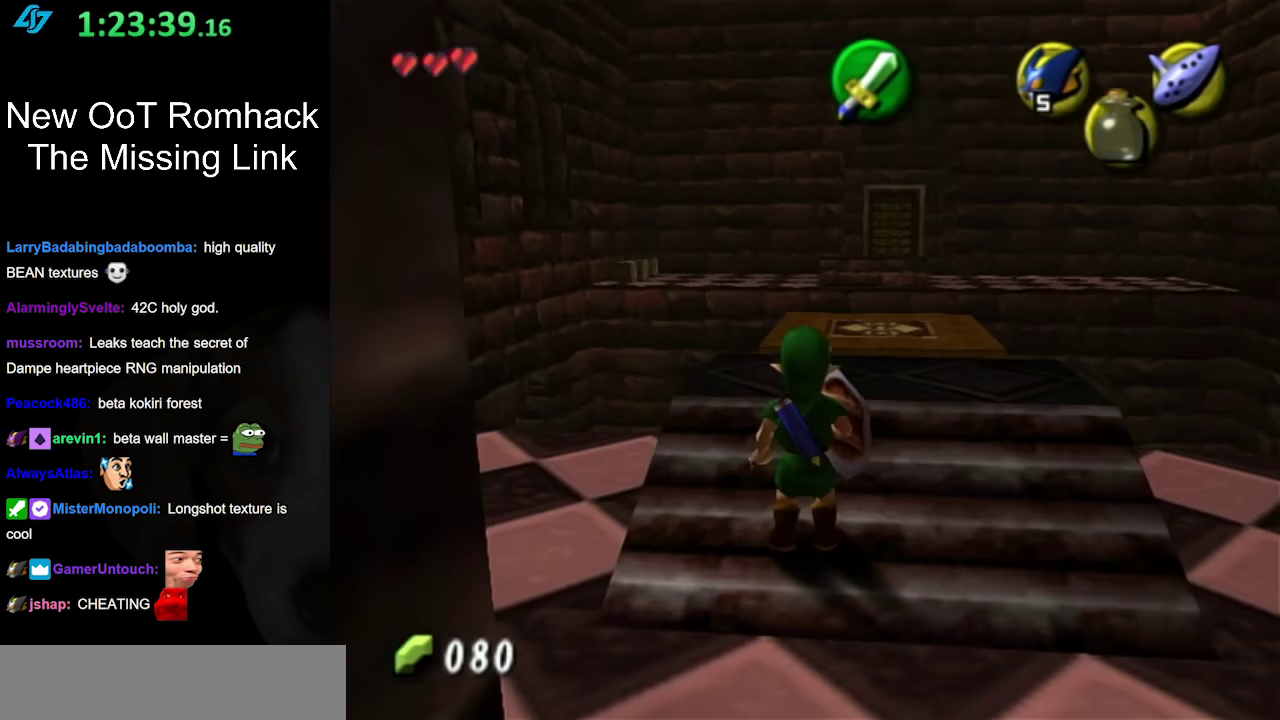
{"buttons": [], "left_stick": "center", "right_stick": "center", "events": []}
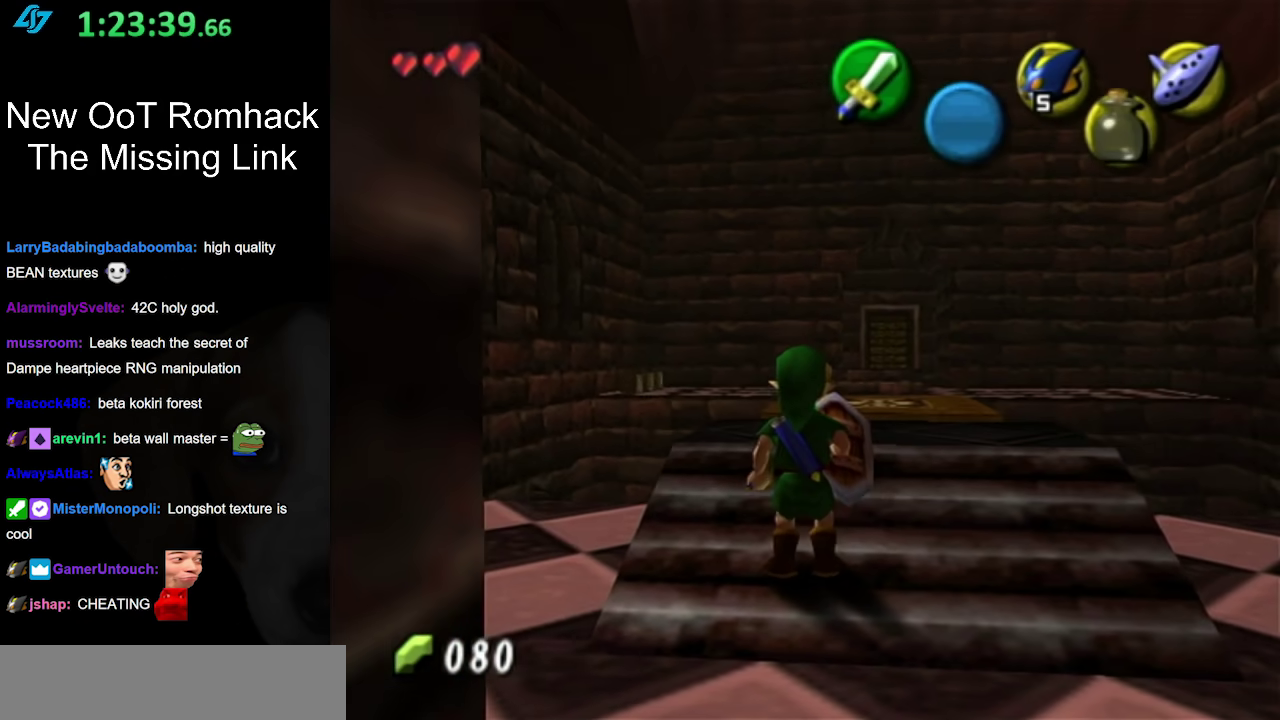
{"buttons": [], "left_stick": "center", "right_stick": "center", "events": []}
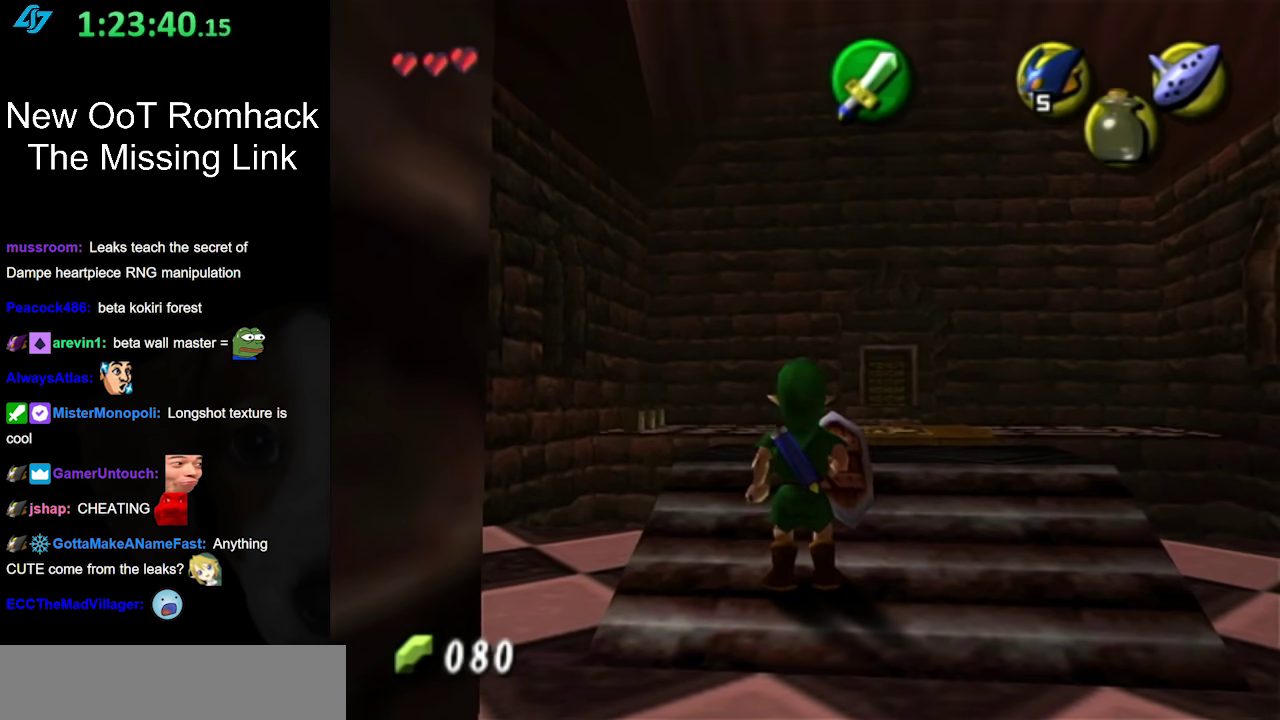
{"buttons": [], "left_stick": "center", "right_stick": "center", "events": []}
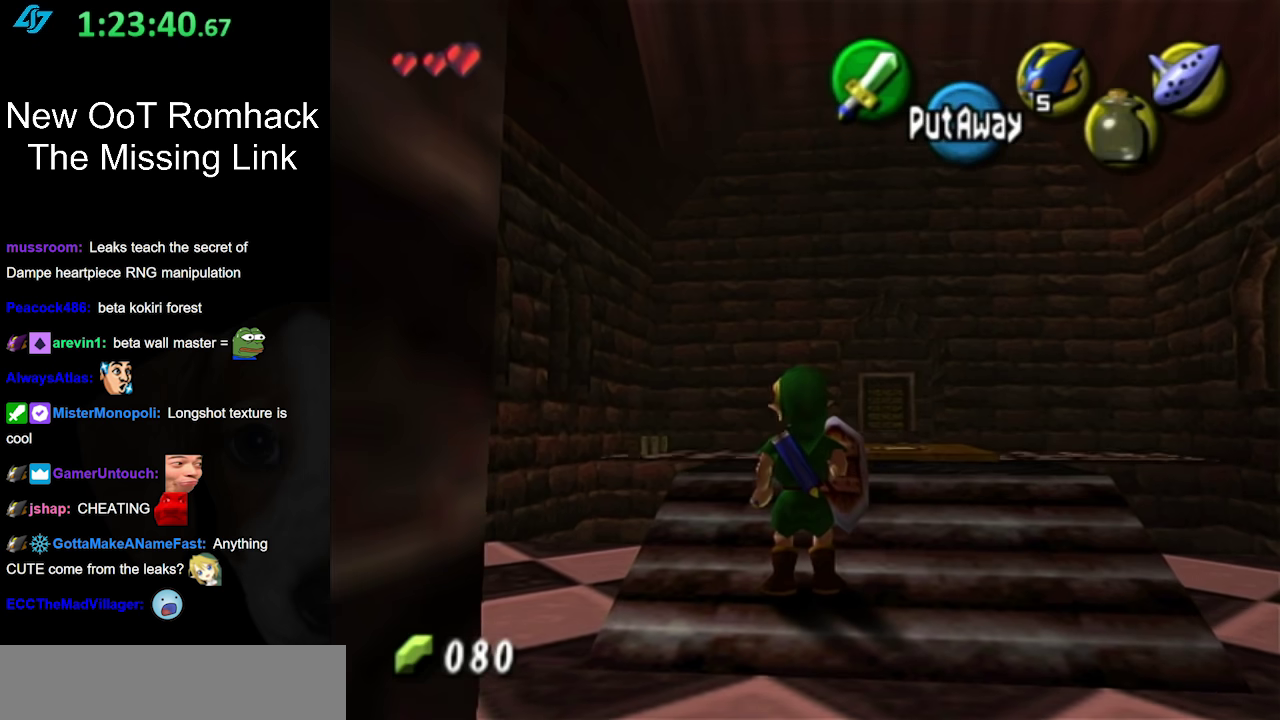
{"buttons": [], "left_stick": "up-right", "right_stick": "center", "events": [[333, "left_stick", "up-right"]]}
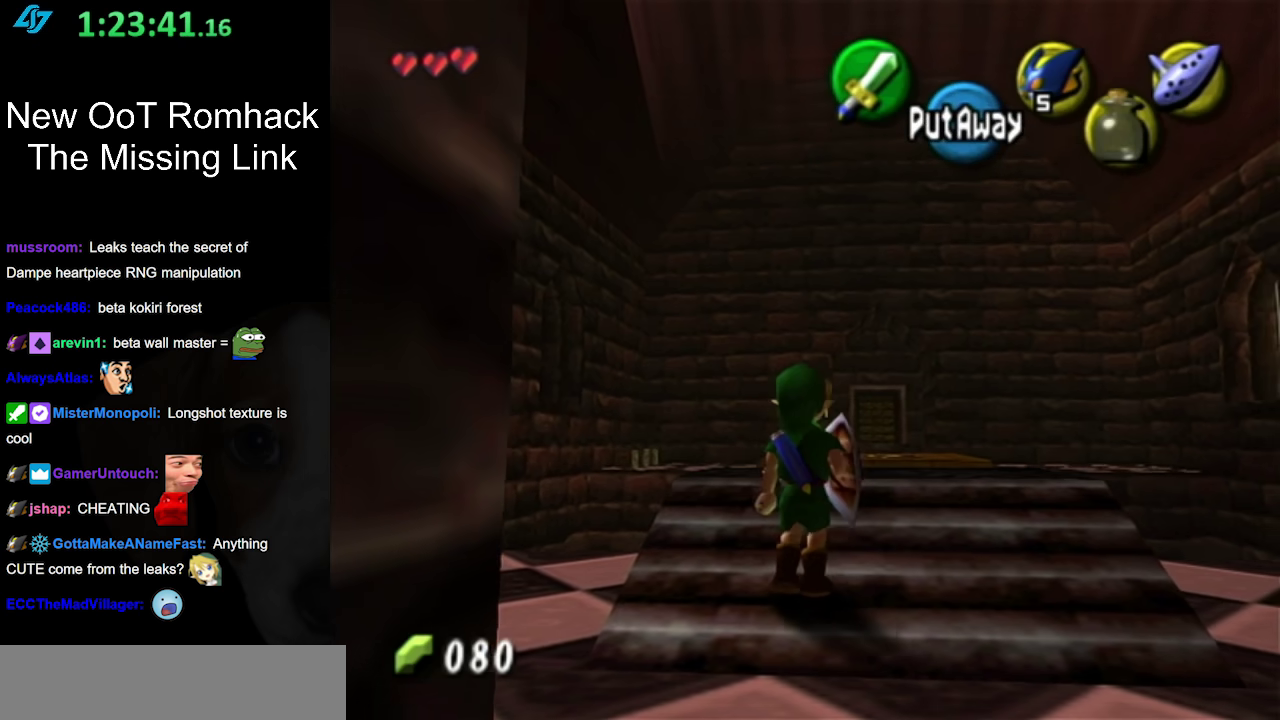
{"buttons": [], "left_stick": "center", "right_stick": "center", "events": [[17, "left_stick", "up"], [267, "left_stick", "center"]]}
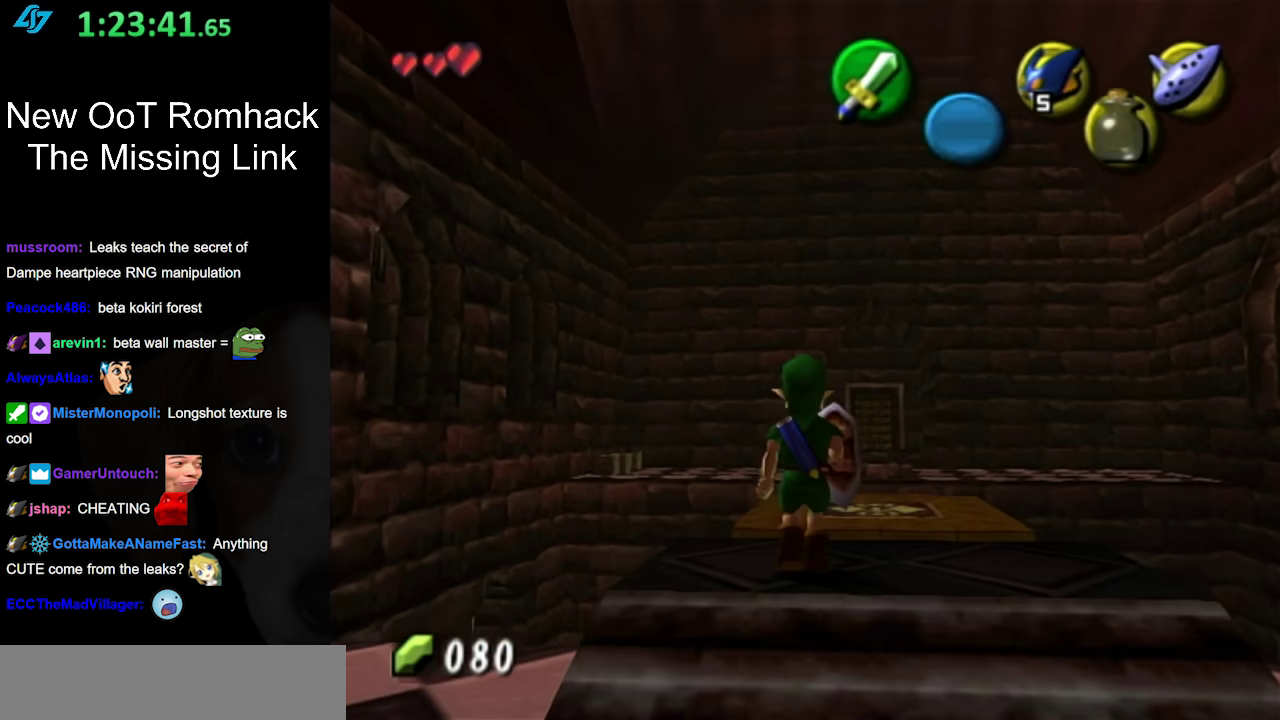
{"buttons": [], "left_stick": "up", "right_stick": "center", "events": [[233, "left_stick", "up-right"], [483, "left_stick", "up"]]}
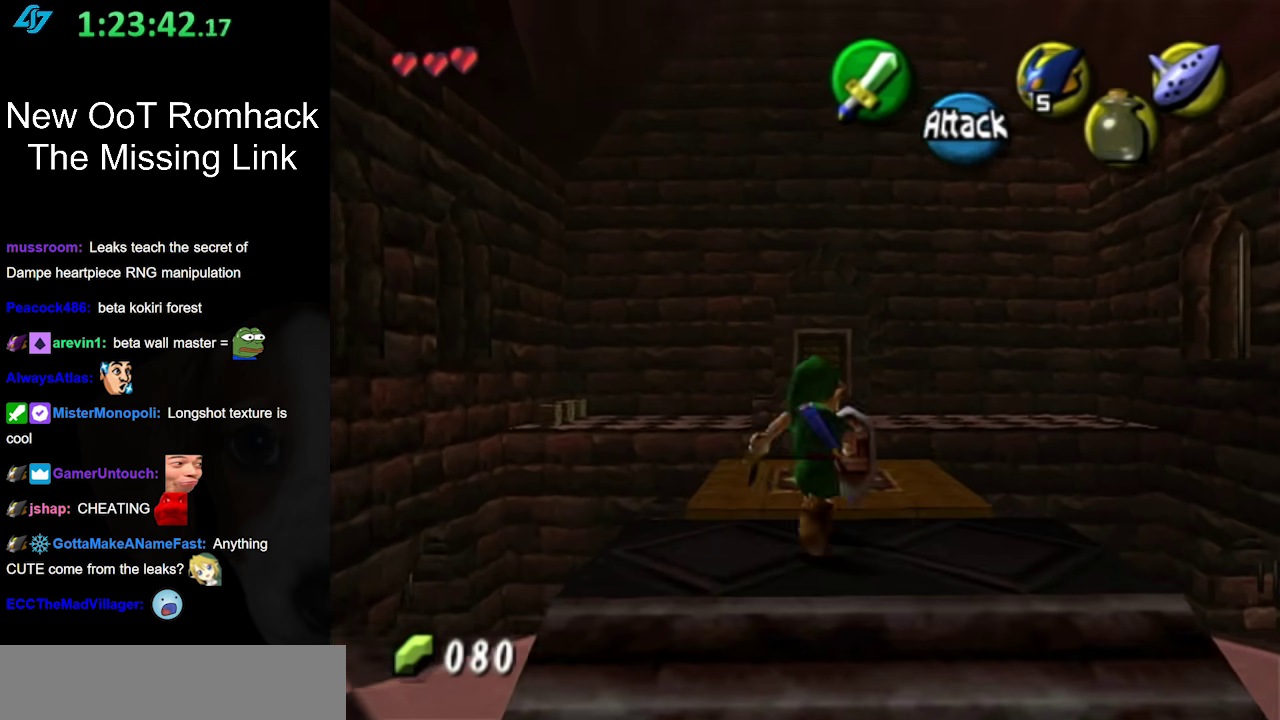
{"buttons": [], "left_stick": "center", "right_stick": "center", "events": [[200, "left_stick", "up-right"], [367, "left_stick", "center"]]}
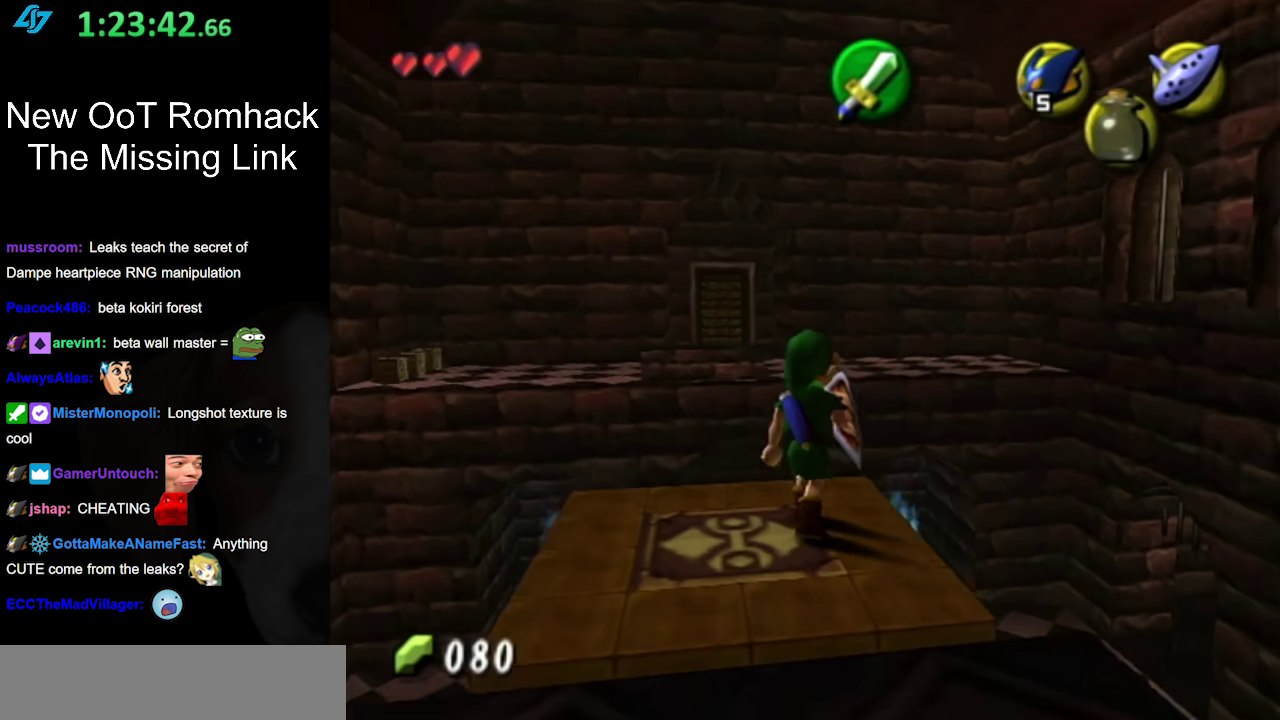
{"buttons": ["L1"], "left_stick": "center", "right_stick": "center", "events": [[150, "left_stick", "down-left"], [233, "L1", "down"], [267, "left_stick", "center"]]}
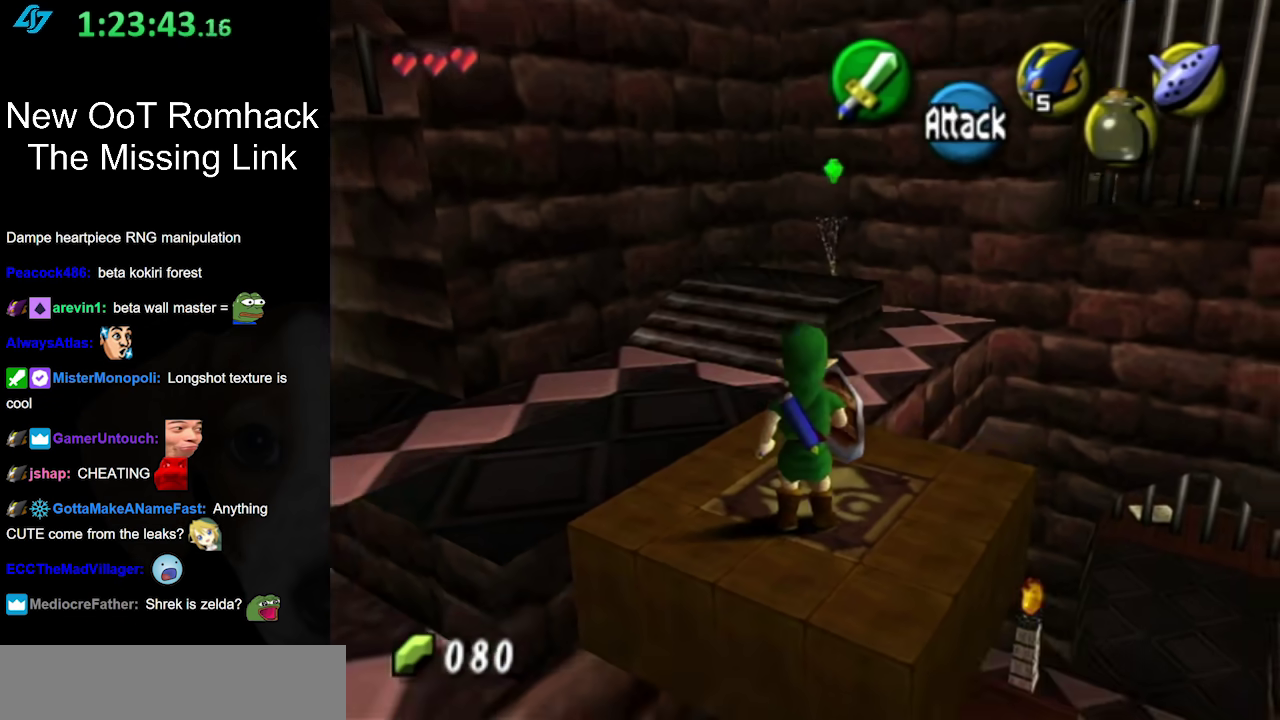
{"buttons": ["L1"], "left_stick": "center", "right_stick": "center", "events": [[200, "L1", "up"], [367, "L1", "down"]]}
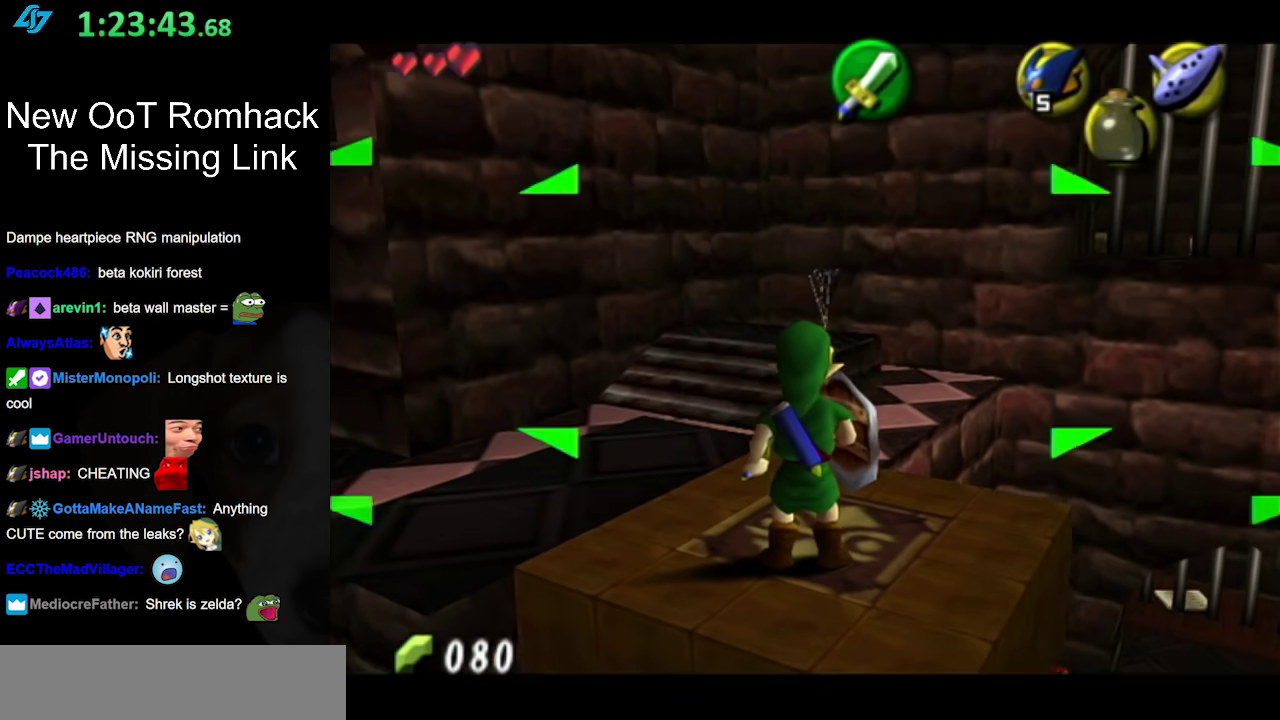
{"buttons": [], "left_stick": "center", "right_stick": "center", "events": [[83, "L1", "up"]]}